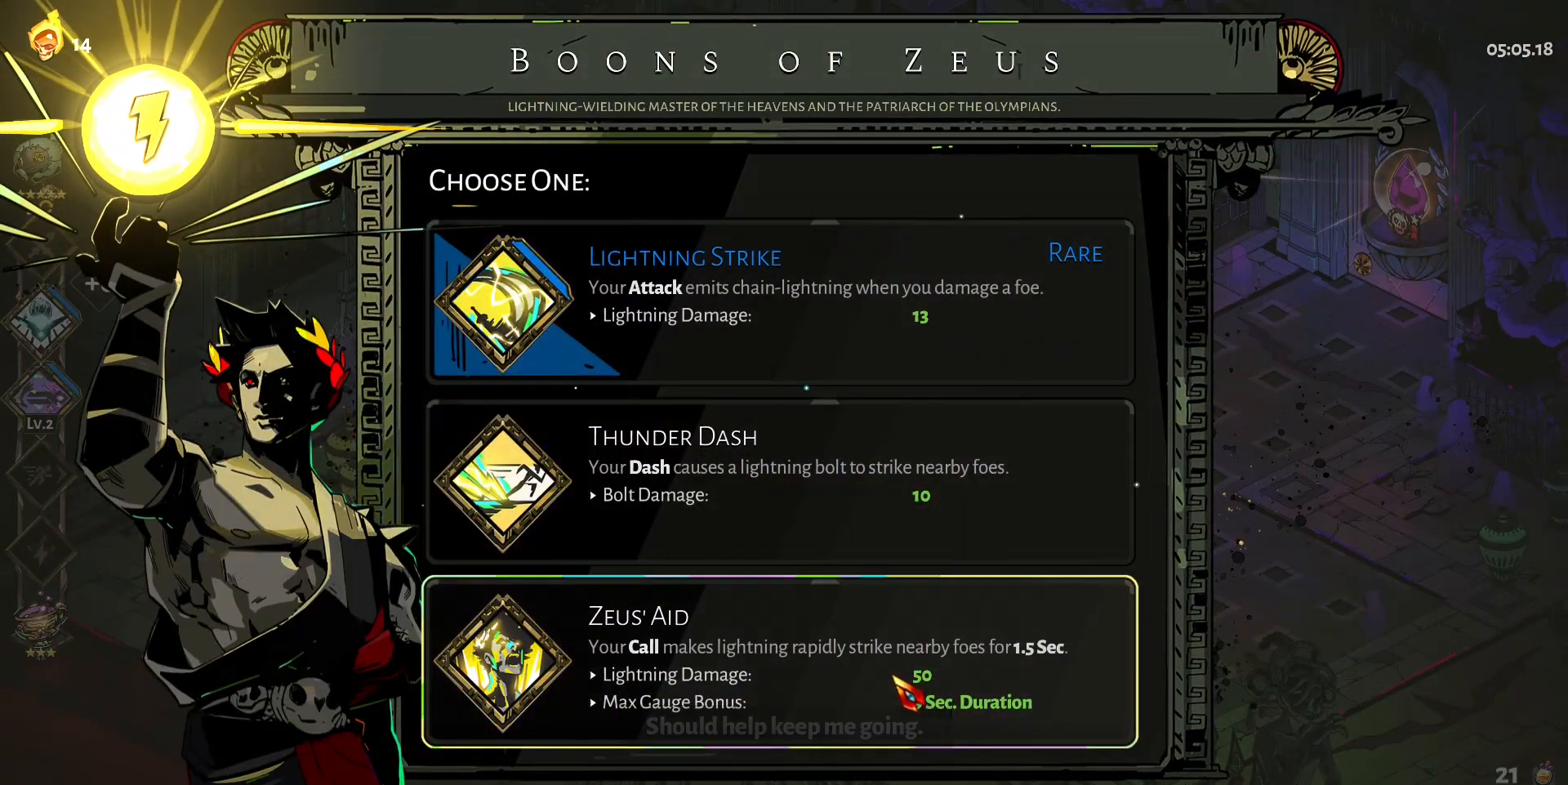
Gameplay with keyboard and mouse; each line is a JSON object with the keys and mouse buttons held at the frame after it. "events" lists presses ("down") and releases ("up") of "a", "d", "e", "q", "s", "shift", "w", "y", "mouse_left" and "mouse_right" between this image and that frame as [ms after this image, input, new state], when the widget could be followed in between. "mouse_left", "mouse_right" = the "left", "right" buttons of the "mouse" list. No other keys are recorded. Mouse movement is not recorded.
{"keys": [], "mouse": [], "events": []}
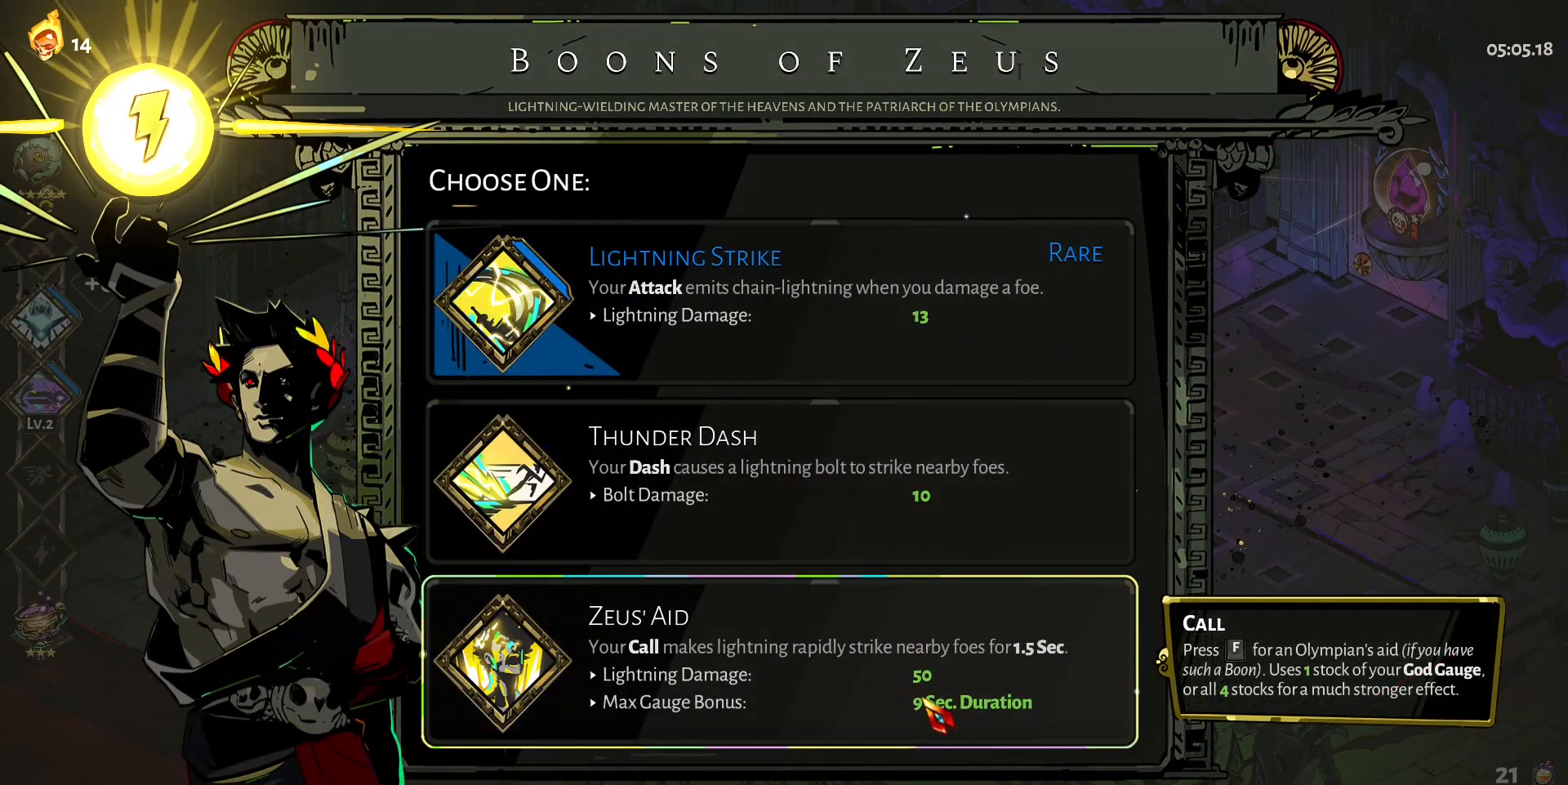
{"keys": [], "mouse": [], "events": []}
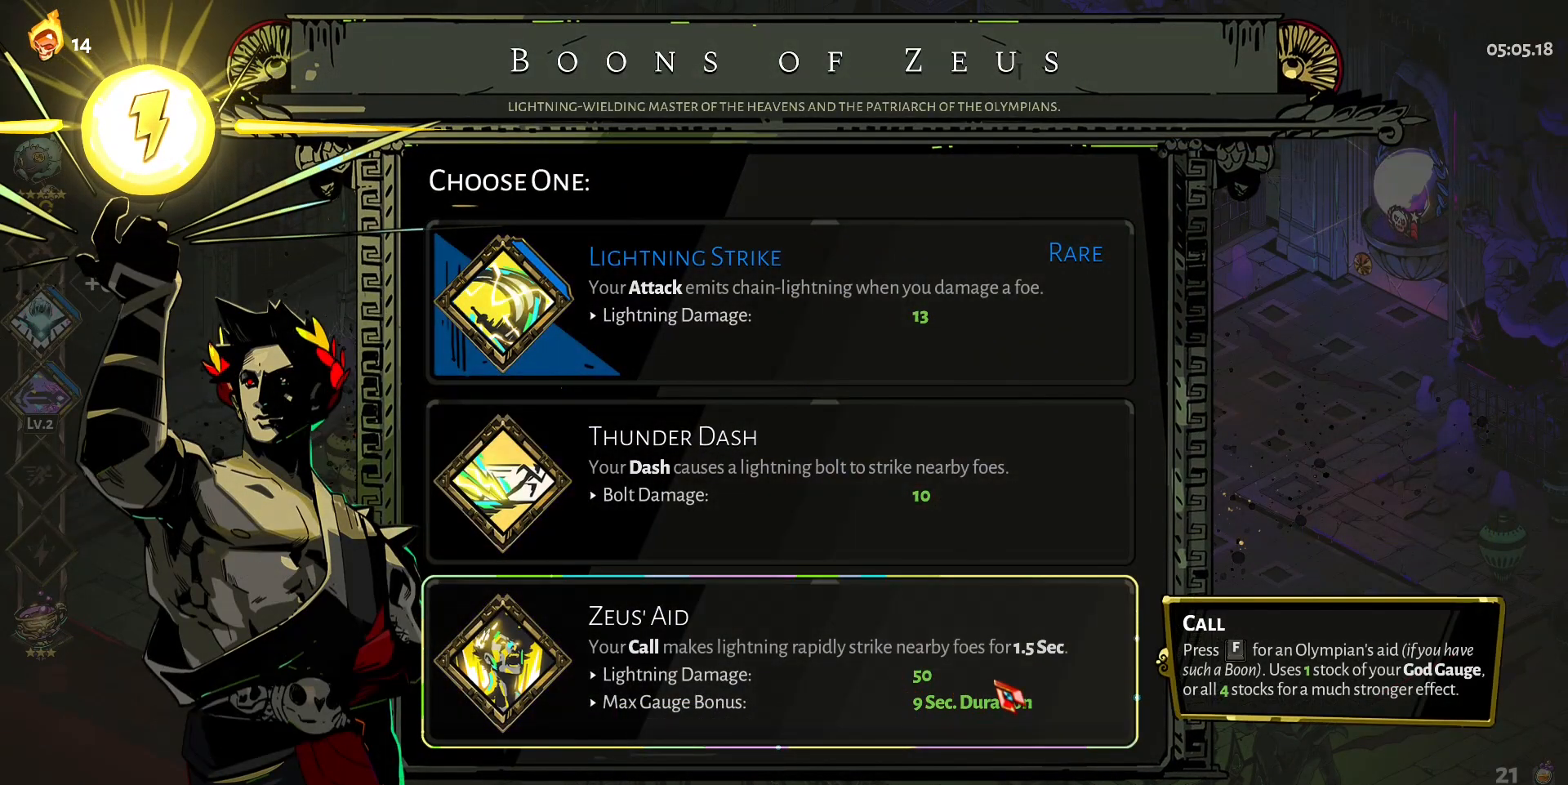
{"keys": ["d"], "mouse": [], "events": [[17, "mouse_left", "down"], [67, "mouse_left", "up"], [433, "d", "down"]]}
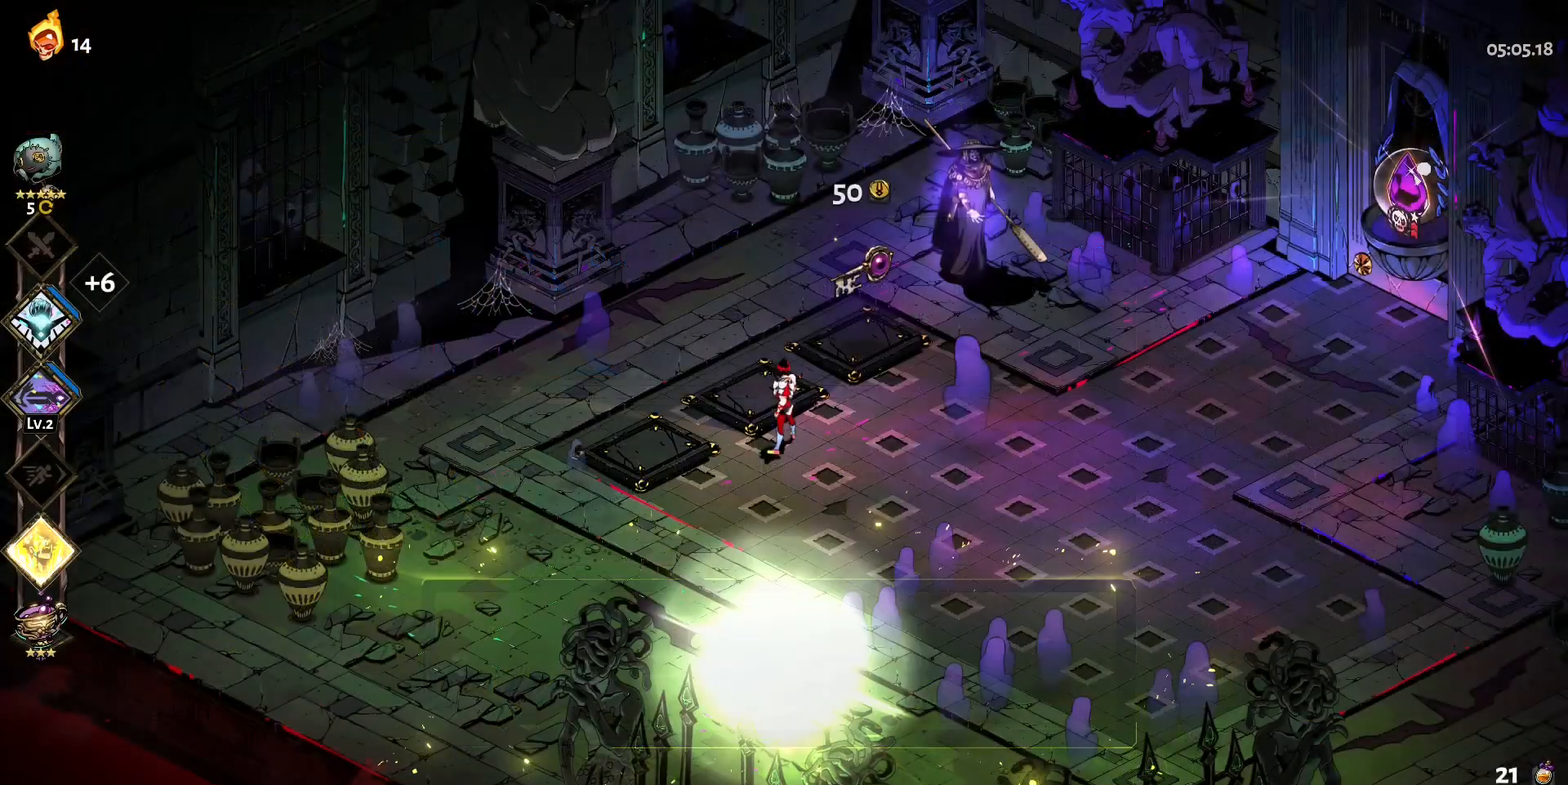
{"keys": ["d"], "mouse": [], "events": [[33, "shift", "down"], [217, "shift", "up"]]}
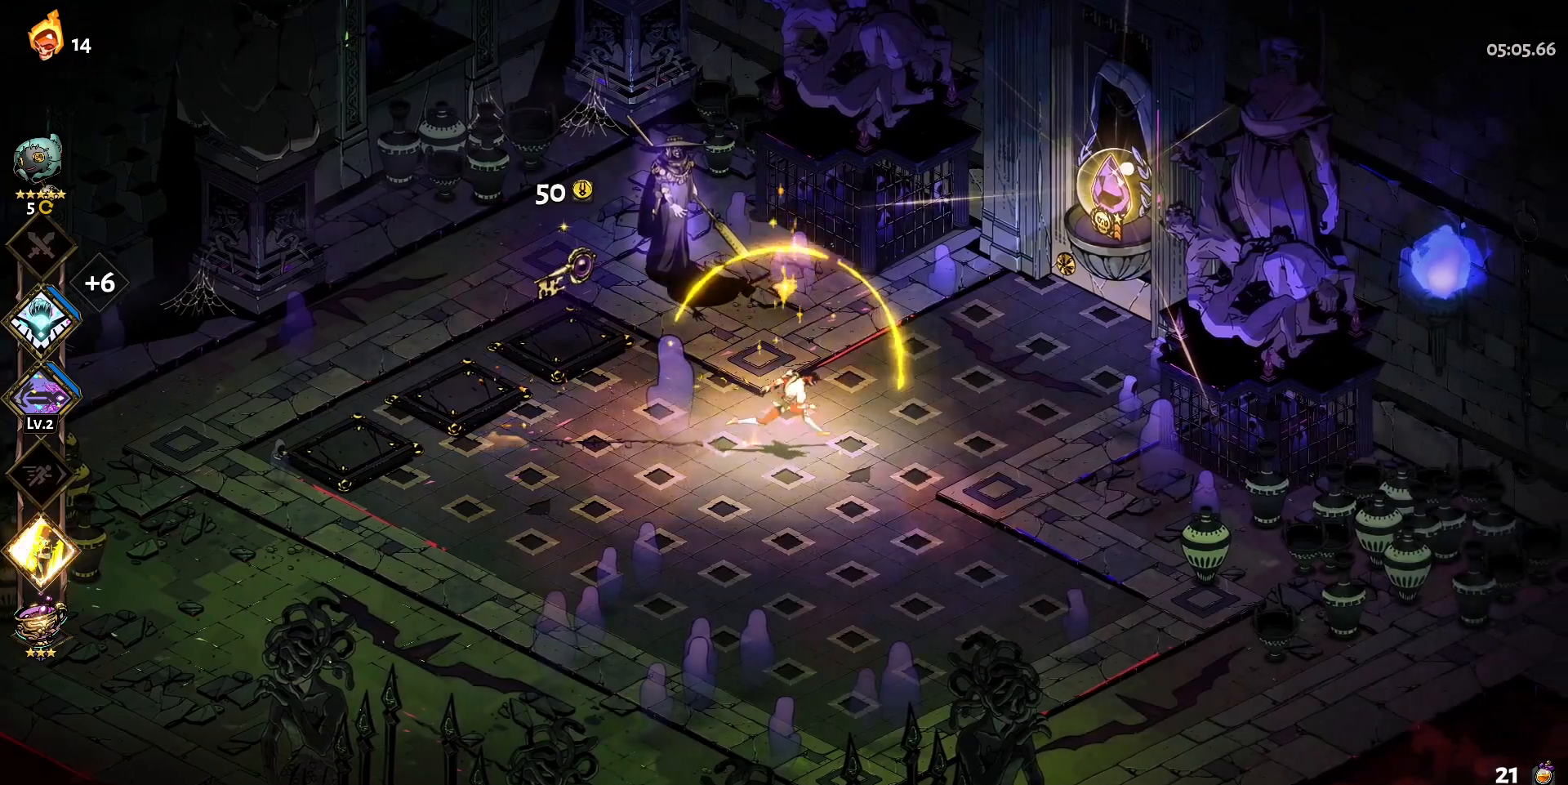
{"keys": ["d", "w"], "mouse": [], "events": [[83, "w", "down"], [233, "shift", "down"], [317, "shift", "up"]]}
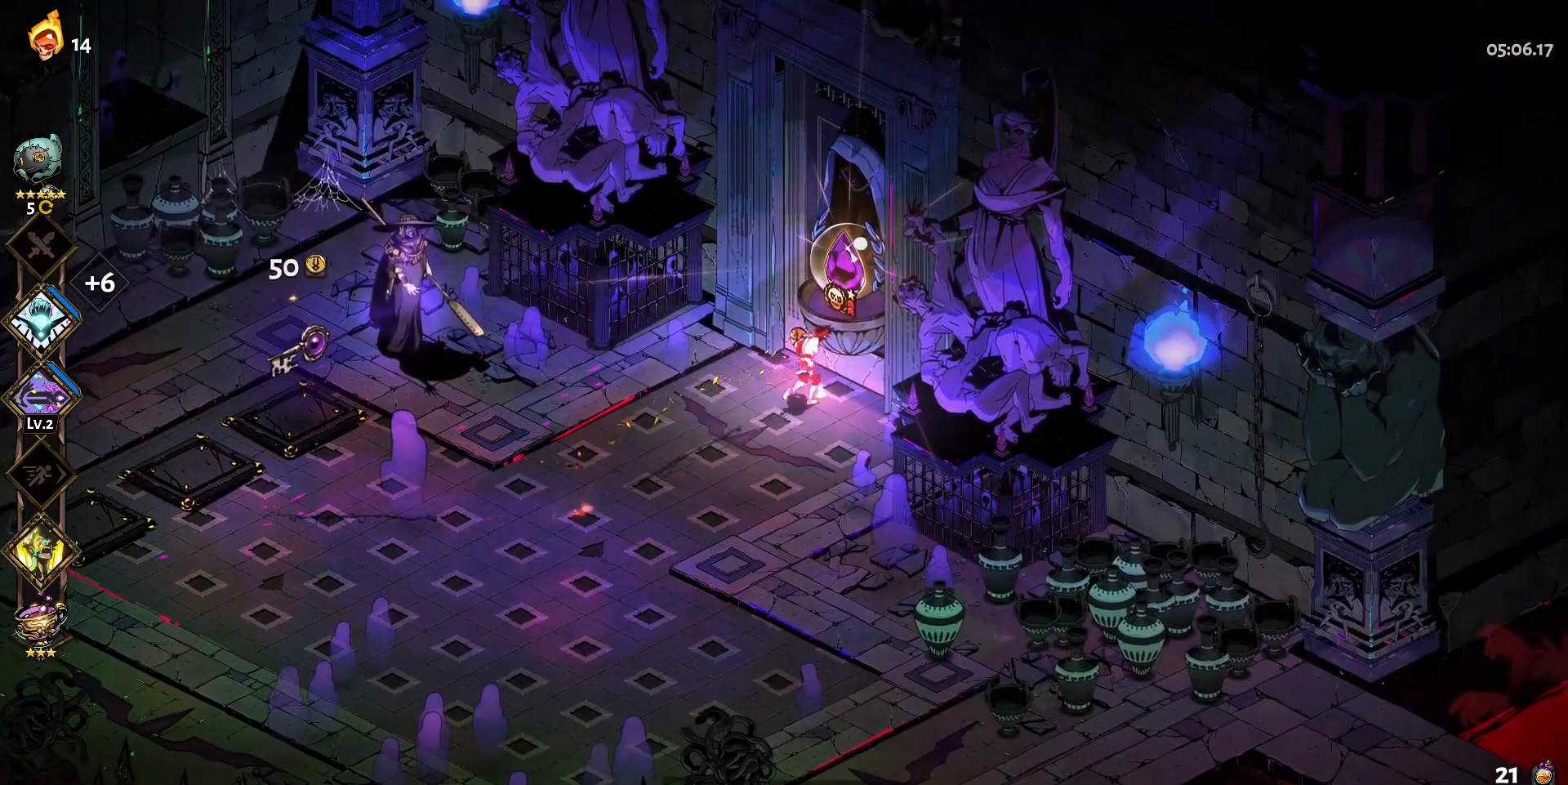
{"keys": [], "mouse": [], "events": [[100, "d", "up"], [200, "w", "up"]]}
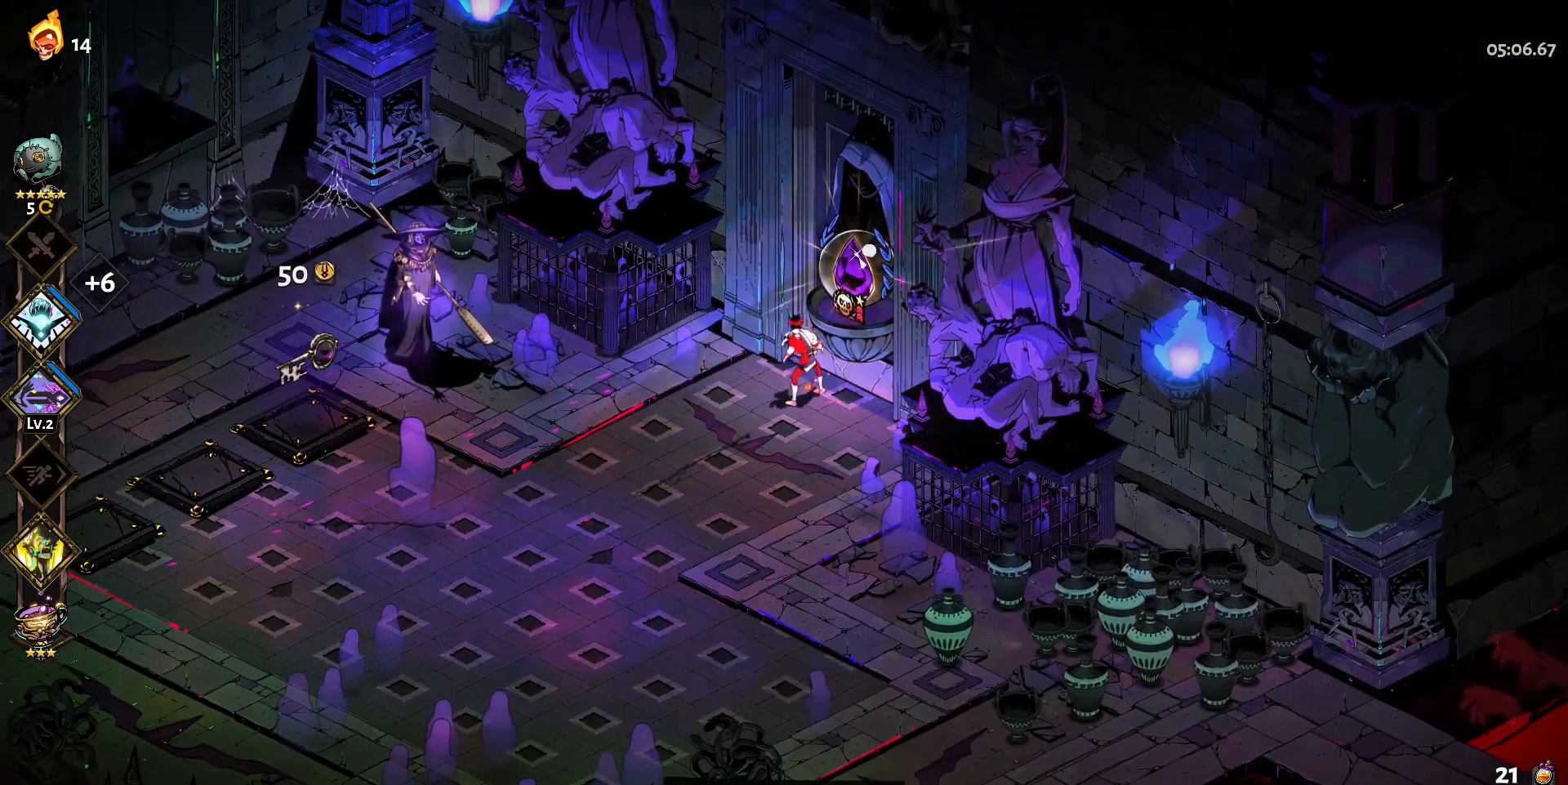
{"keys": [], "mouse": [], "events": [[17, "e", "down"], [117, "e", "up"]]}
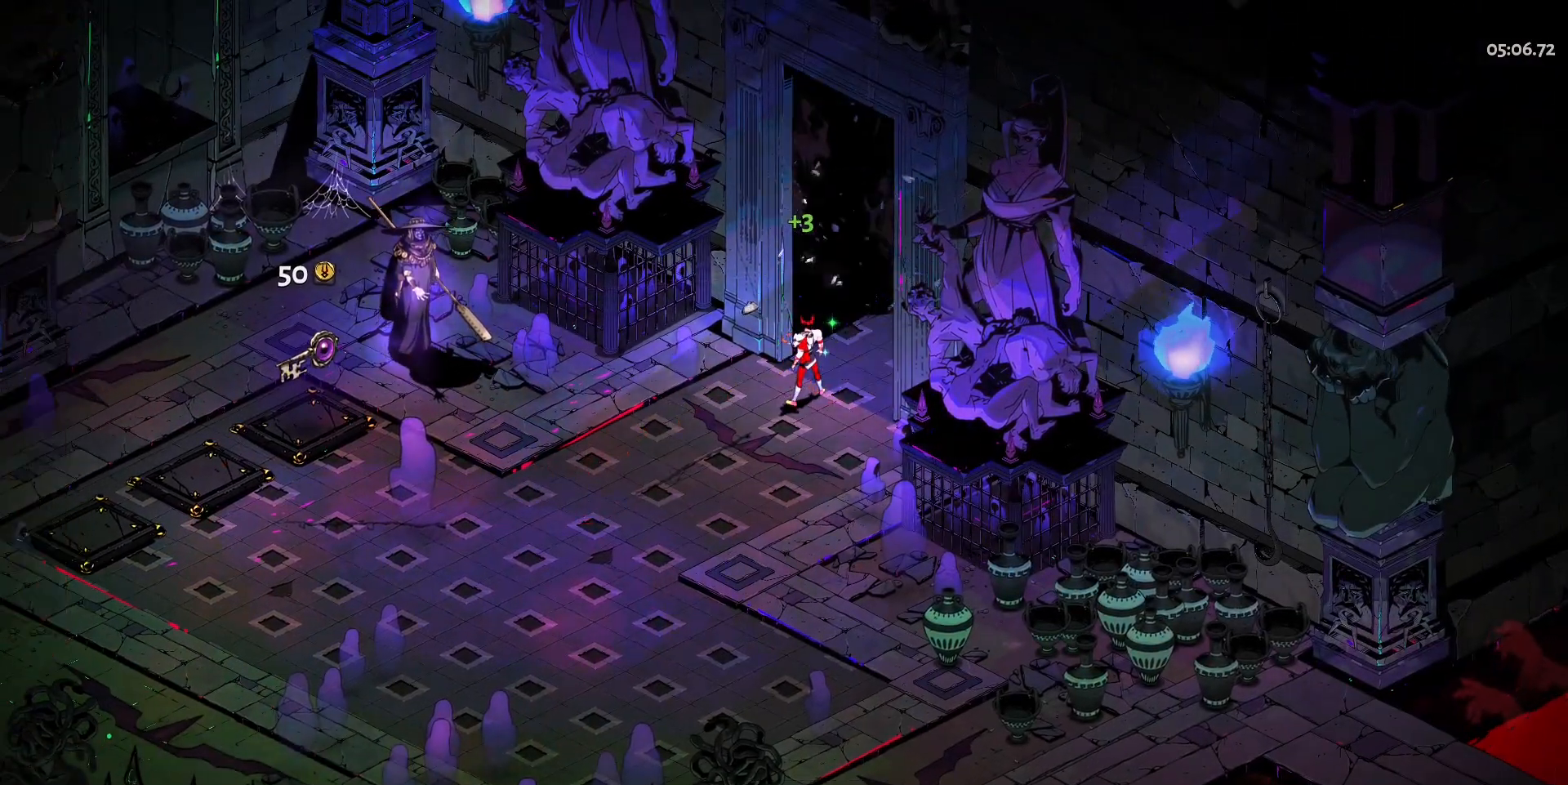
{"keys": [], "mouse": [], "events": []}
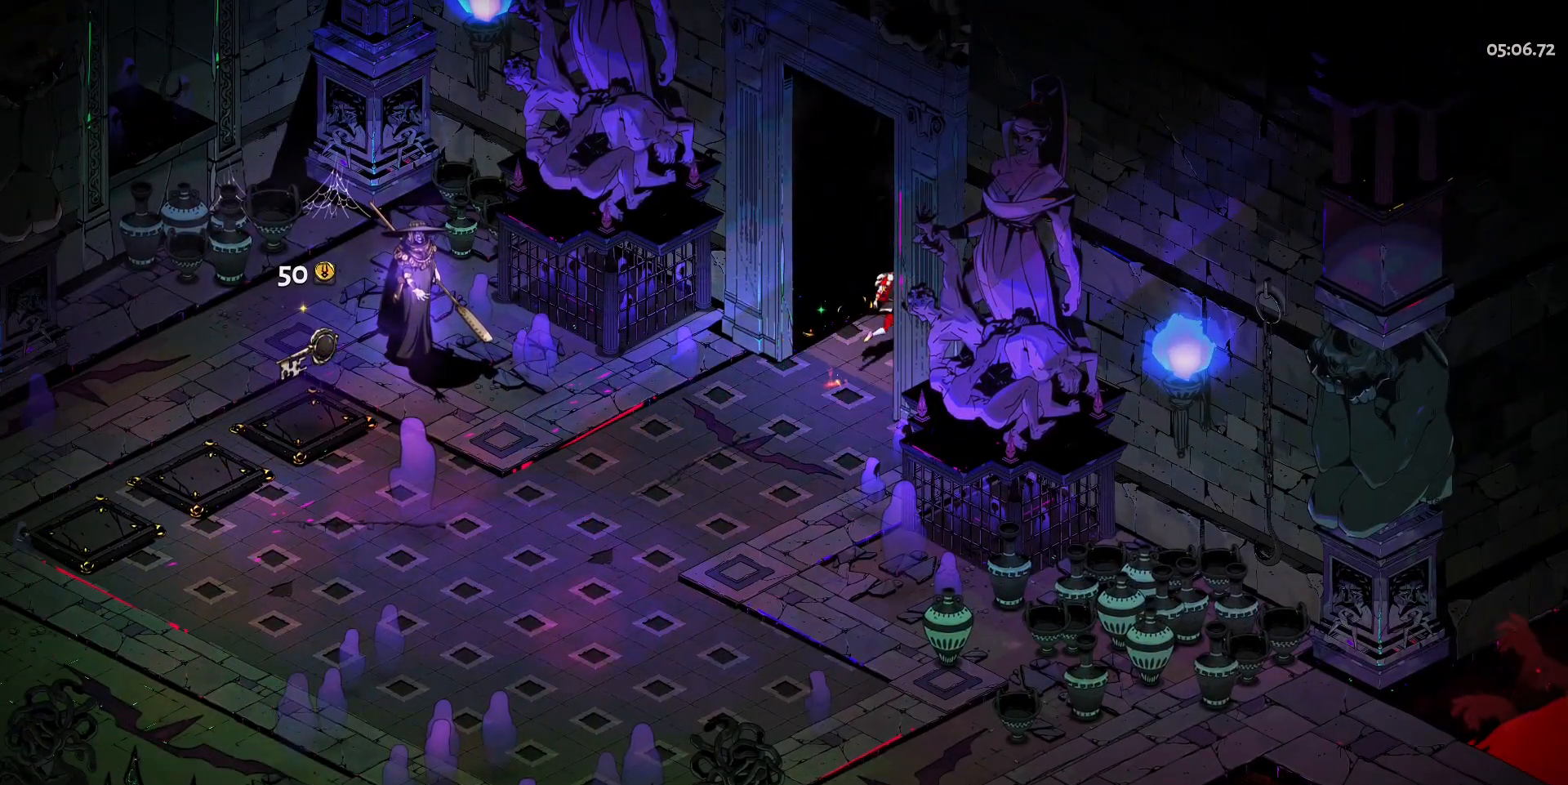
{"keys": [], "mouse": [], "events": []}
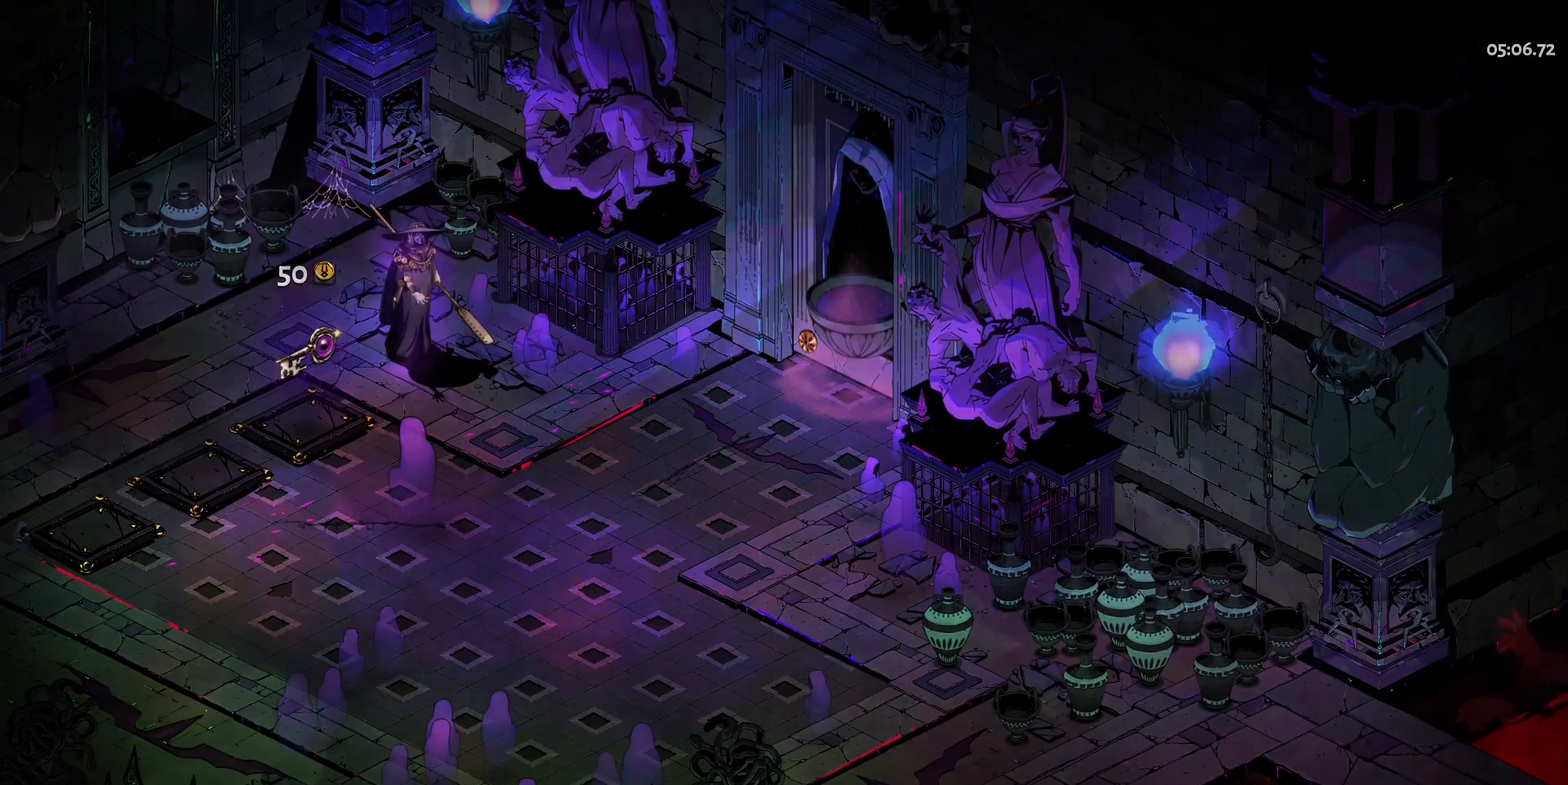
{"keys": [], "mouse": [], "events": []}
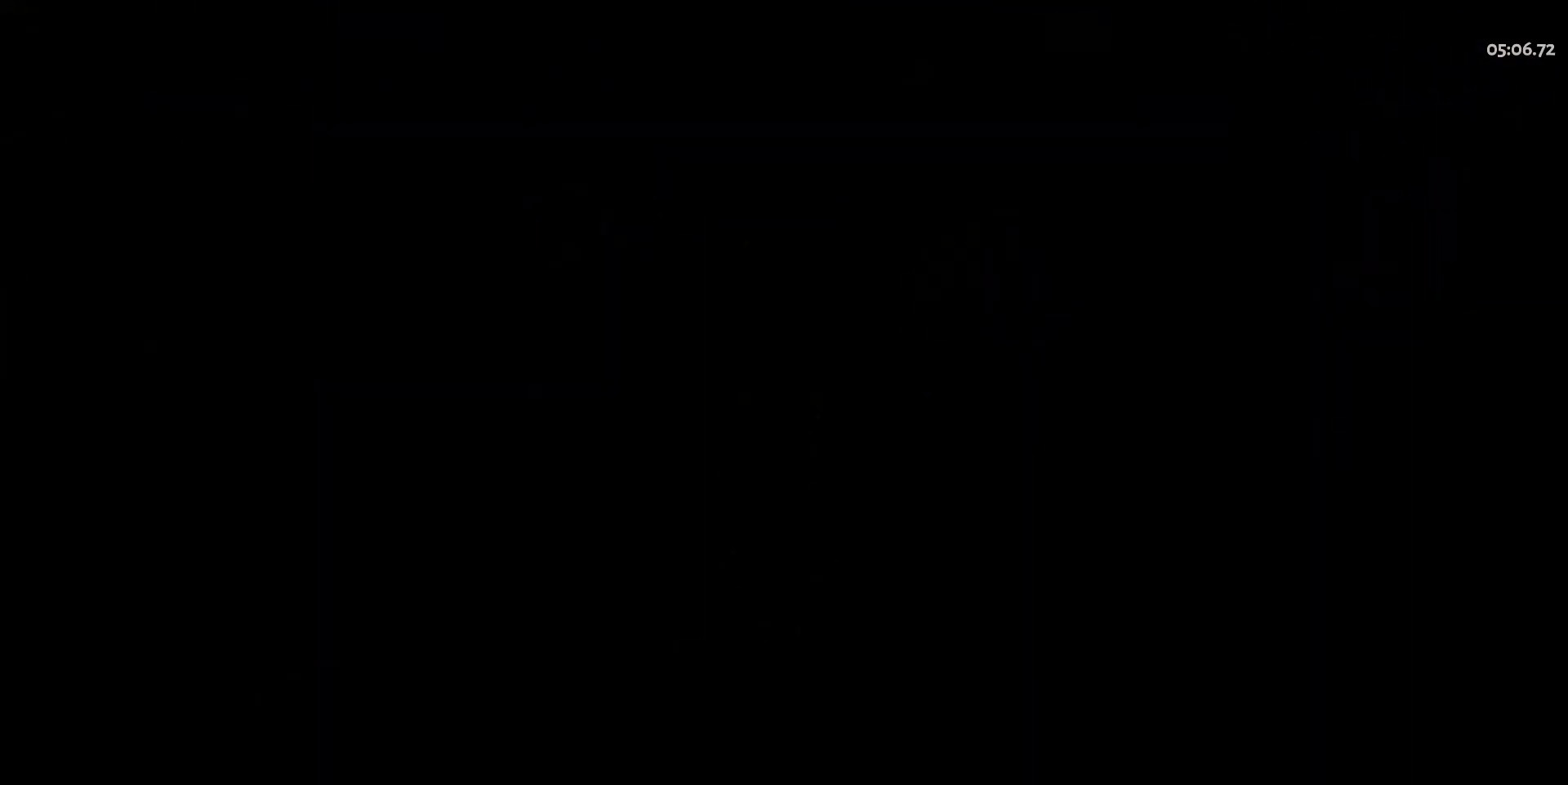
{"keys": [], "mouse": [], "events": []}
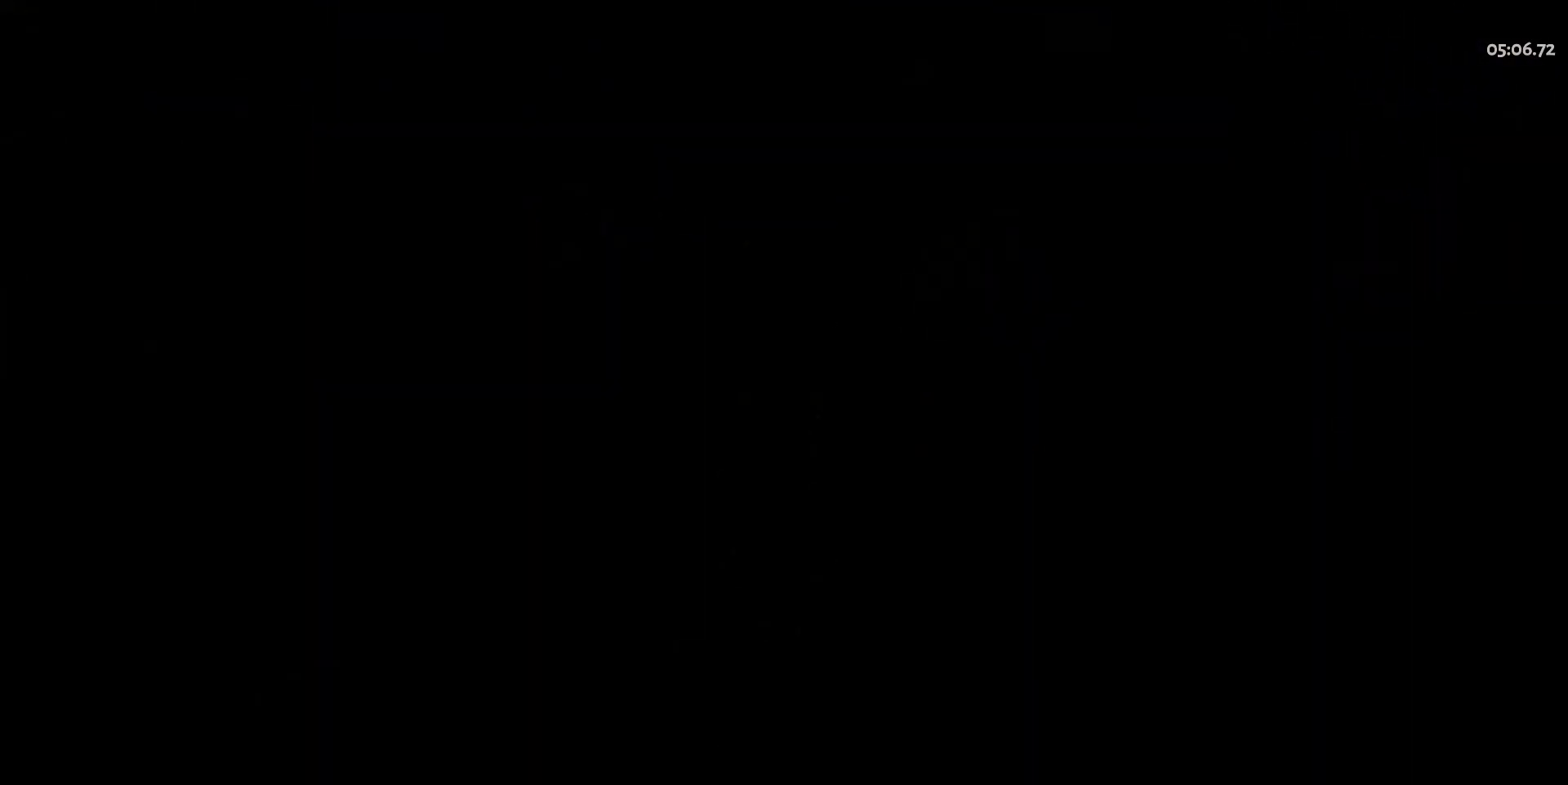
{"keys": [], "mouse": [], "events": []}
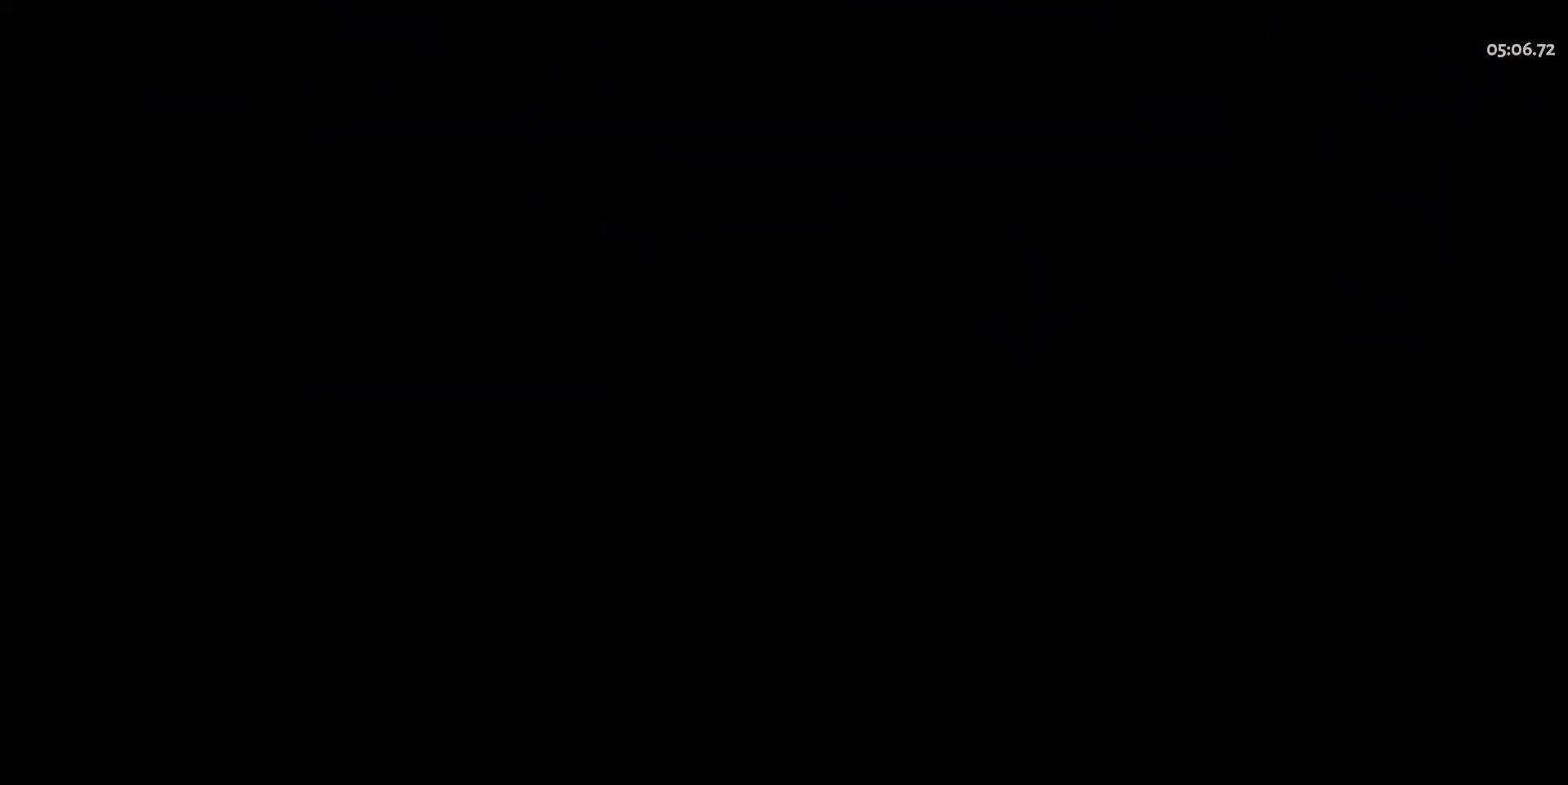
{"keys": ["d", "w"], "mouse": [], "events": [[267, "d", "down"], [450, "w", "down"]]}
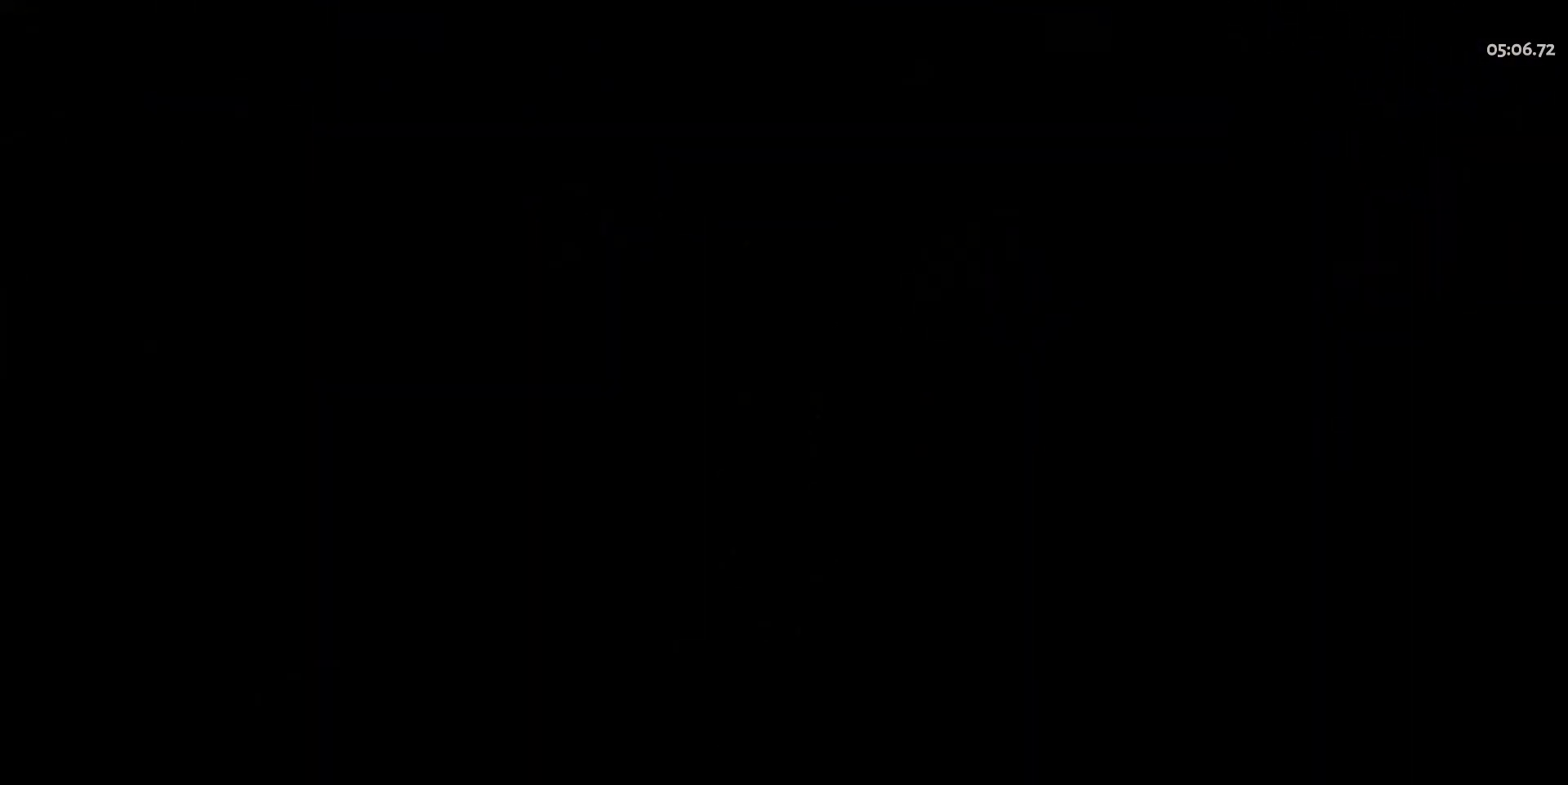
{"keys": ["d", "w"], "mouse": [], "events": []}
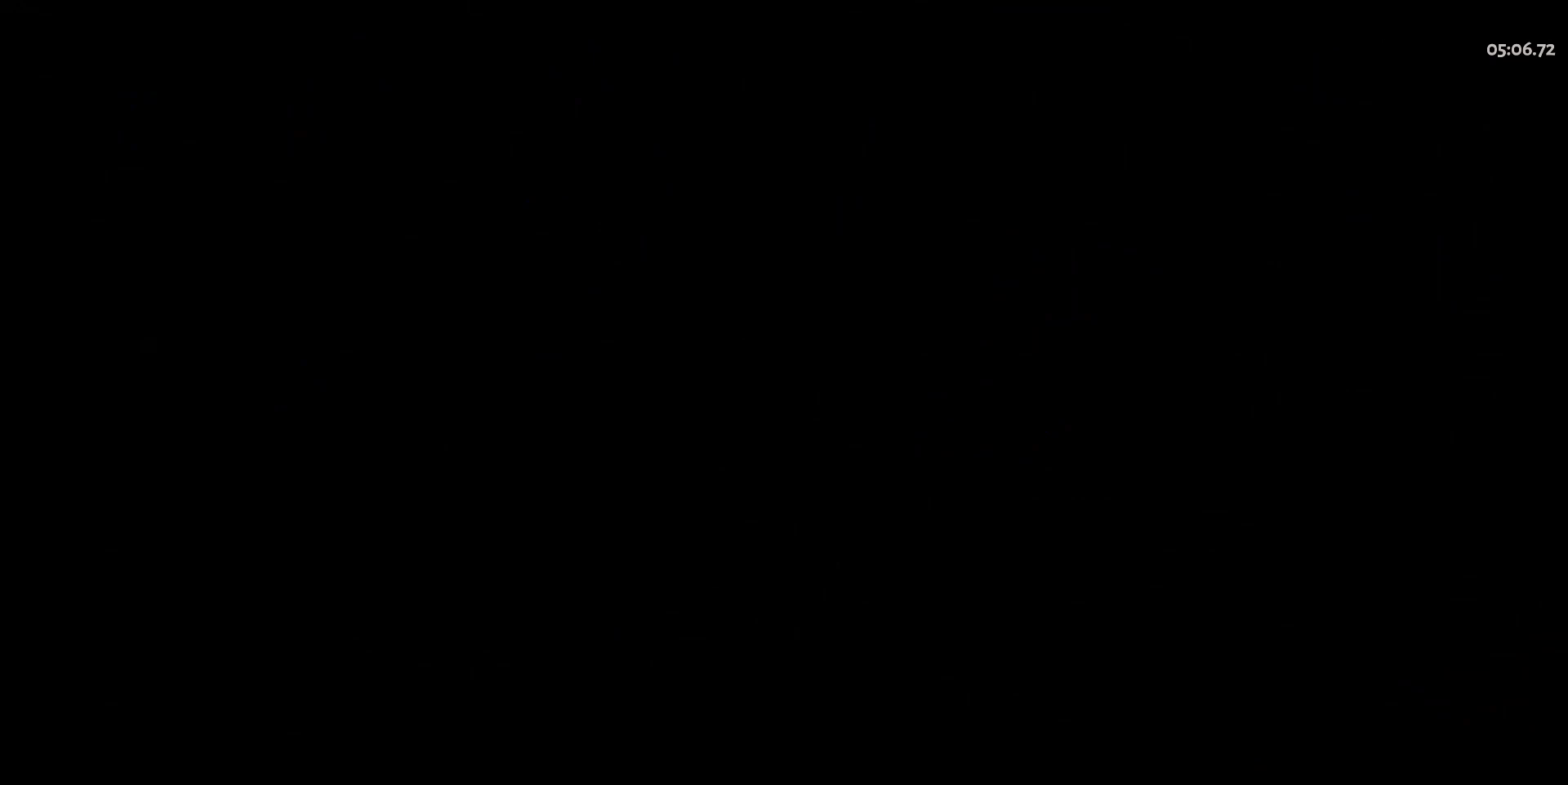
{"keys": ["d", "shift", "w"], "mouse": [], "events": [[250, "shift", "down"]]}
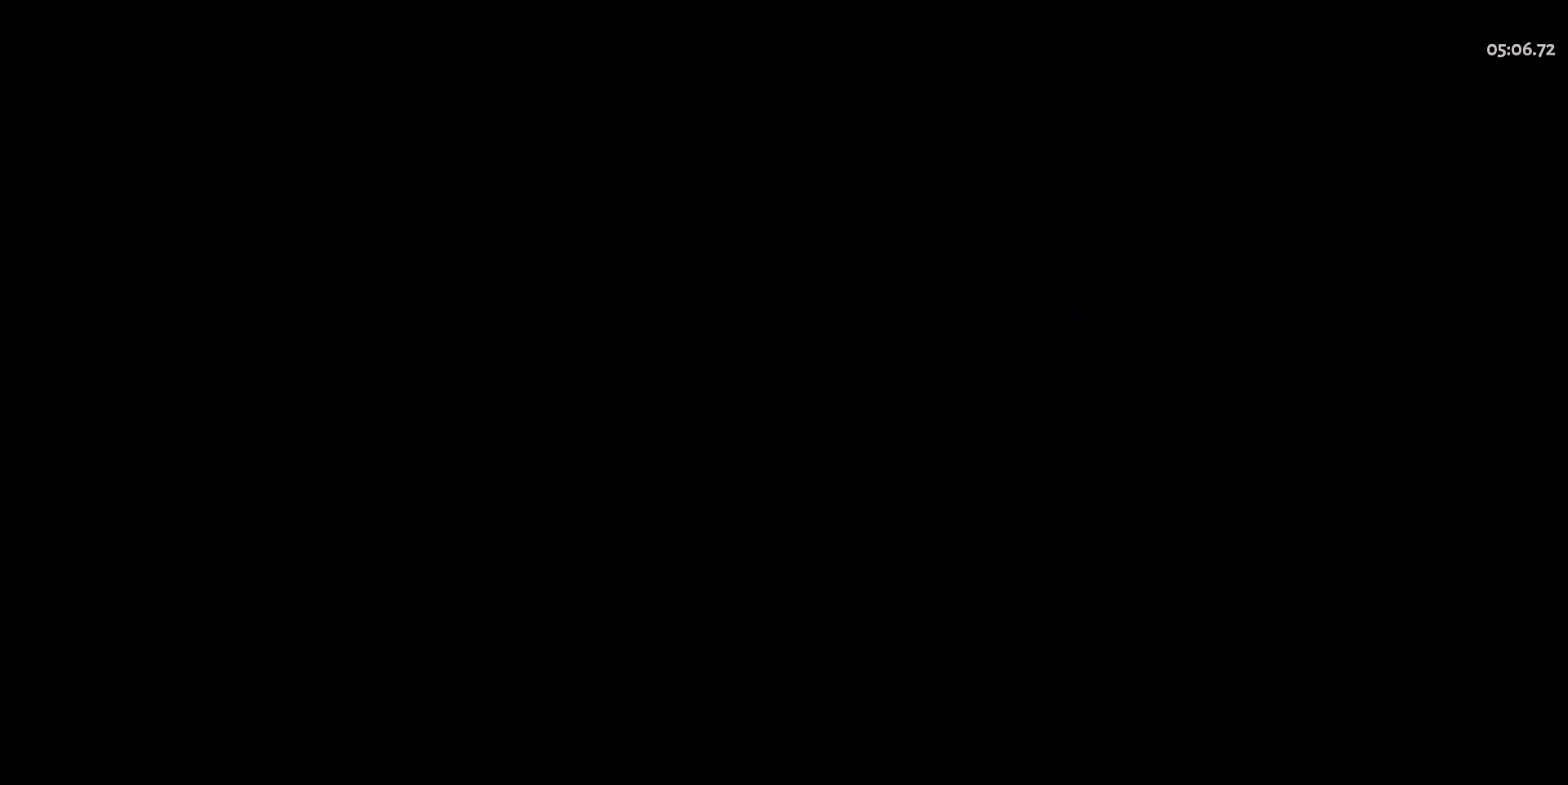
{"keys": ["d", "w"], "mouse": [], "events": [[33, "shift", "up"]]}
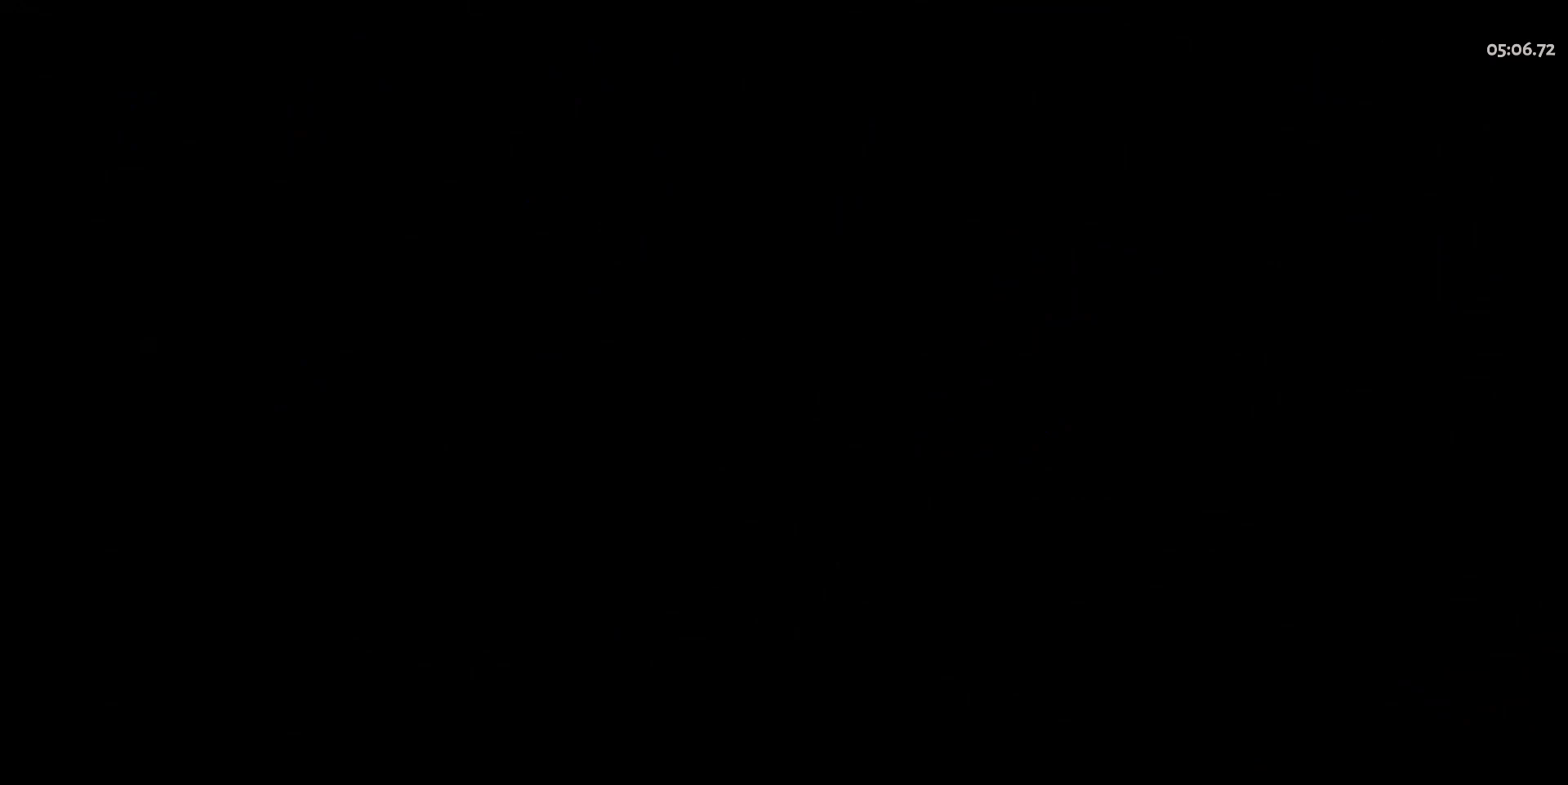
{"keys": ["d", "w"], "mouse": [], "events": []}
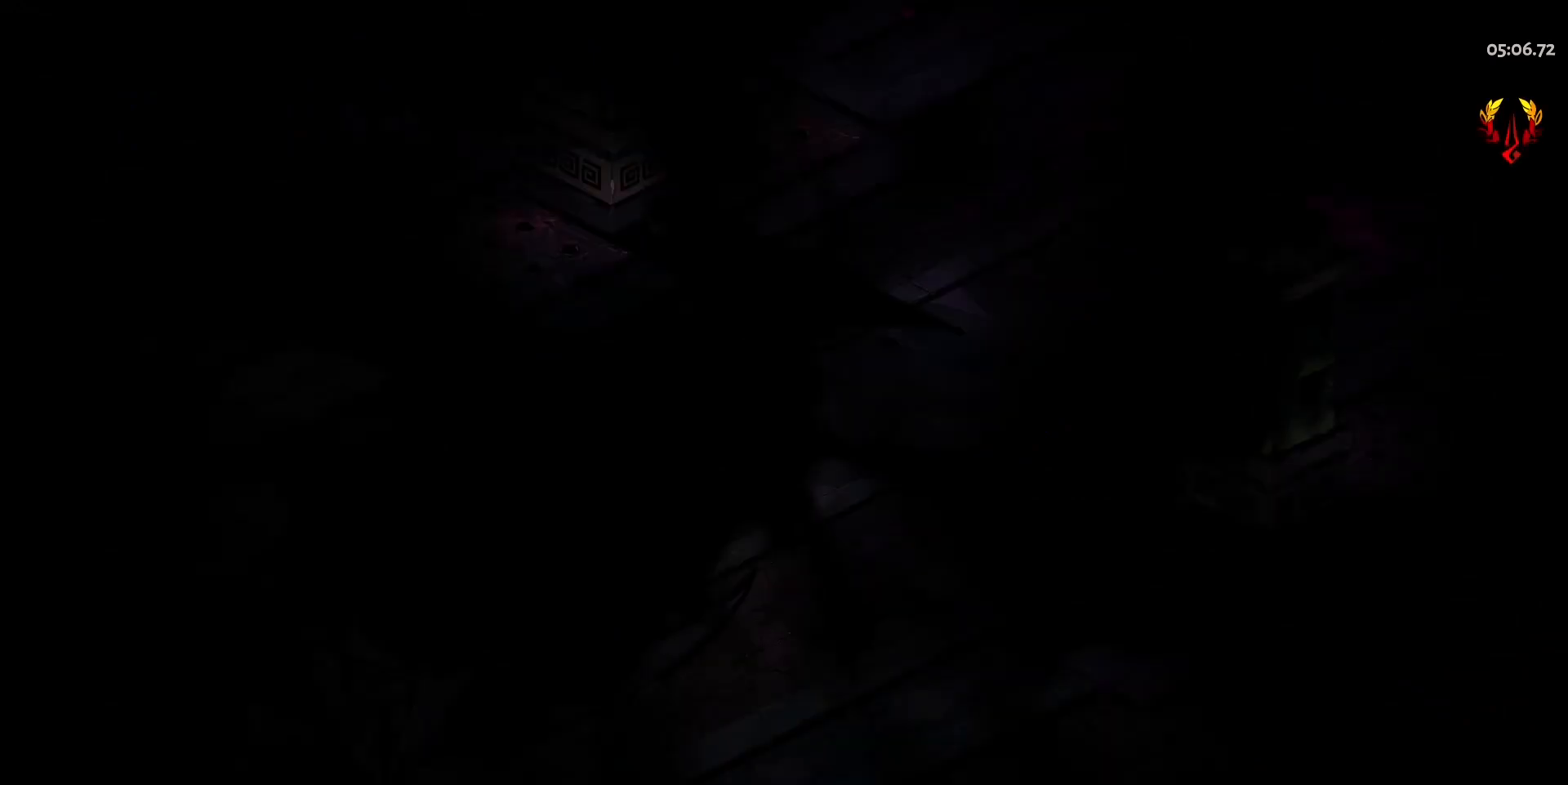
{"keys": ["d", "w"], "mouse": [], "events": []}
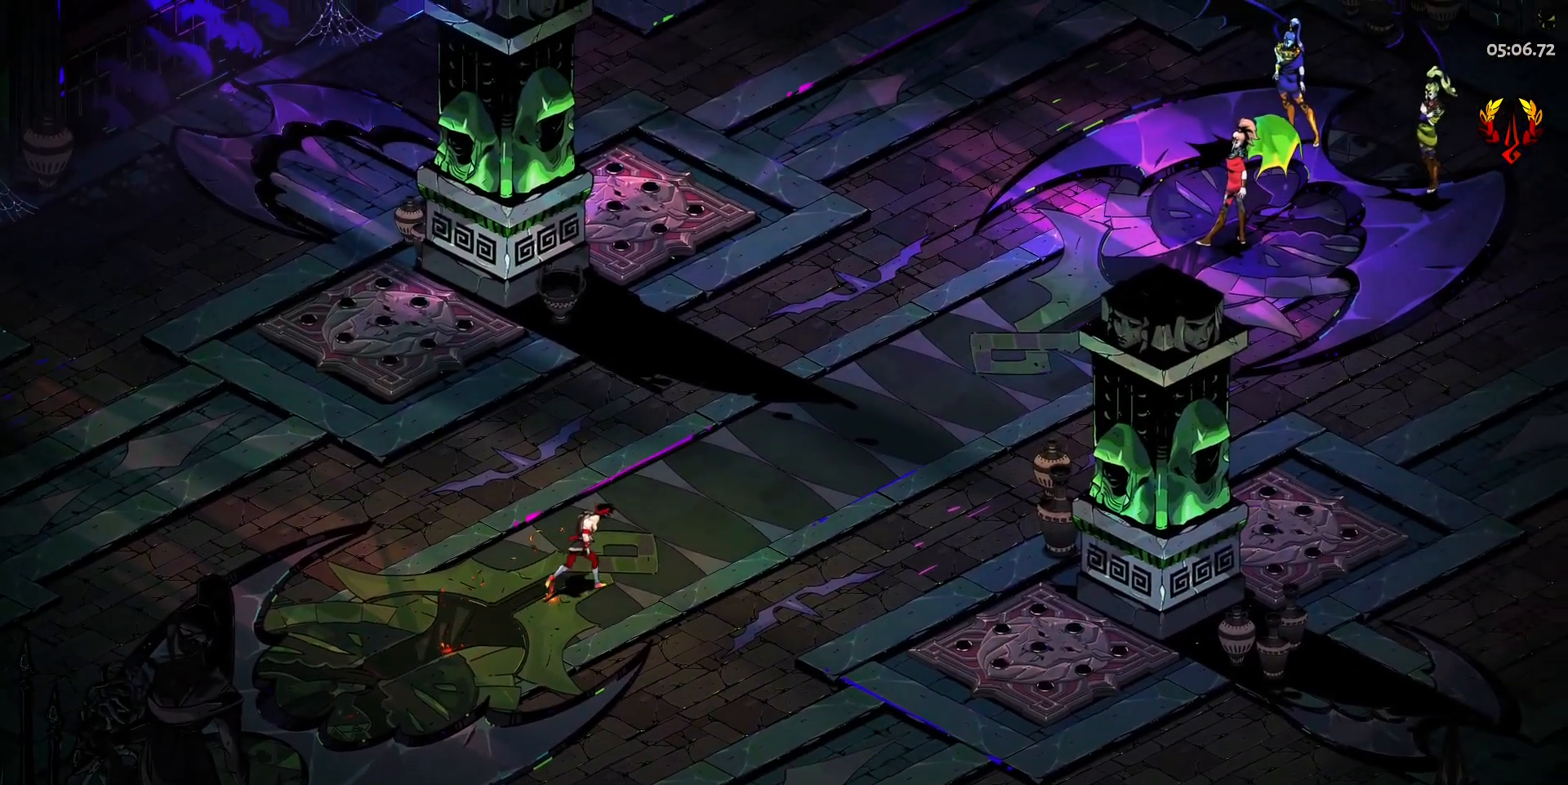
{"keys": ["d", "w"], "mouse": [], "events": [[300, "shift", "down"], [500, "shift", "up"]]}
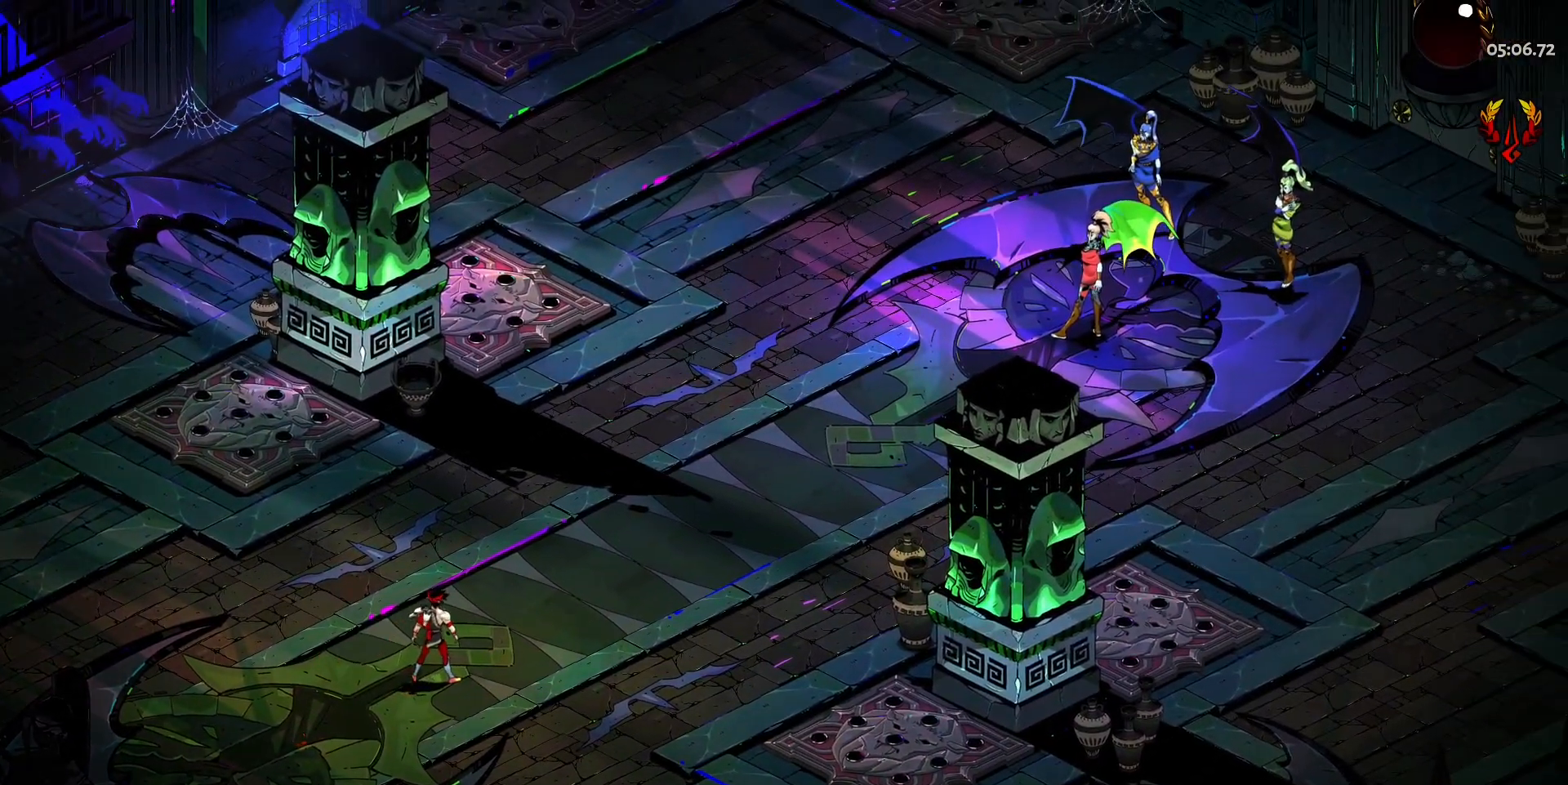
{"keys": ["d", "w"], "mouse": [], "events": []}
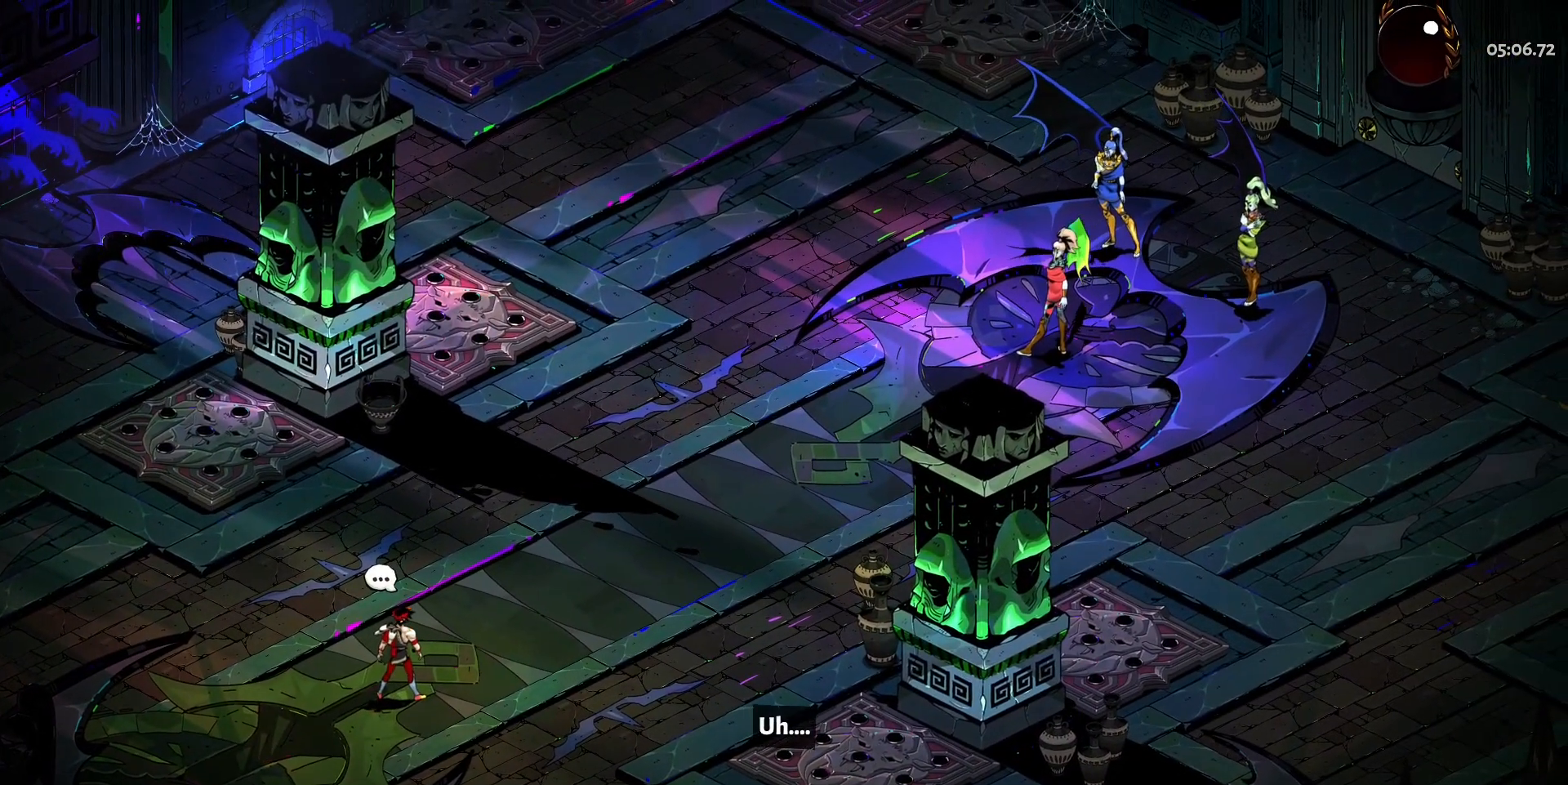
{"keys": ["d", "w"], "mouse": [], "events": []}
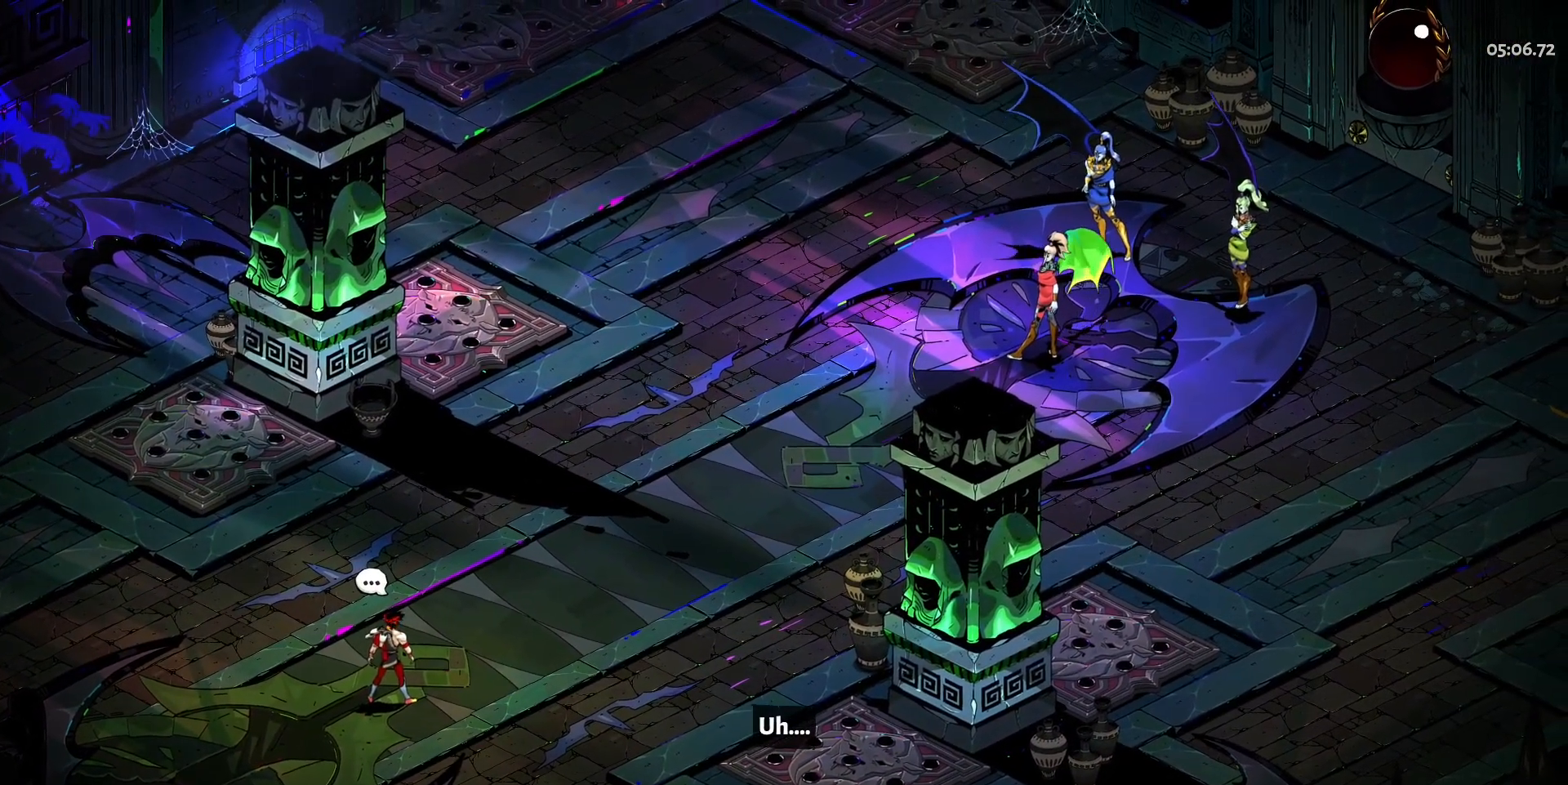
{"keys": ["d", "w"], "mouse": [], "events": []}
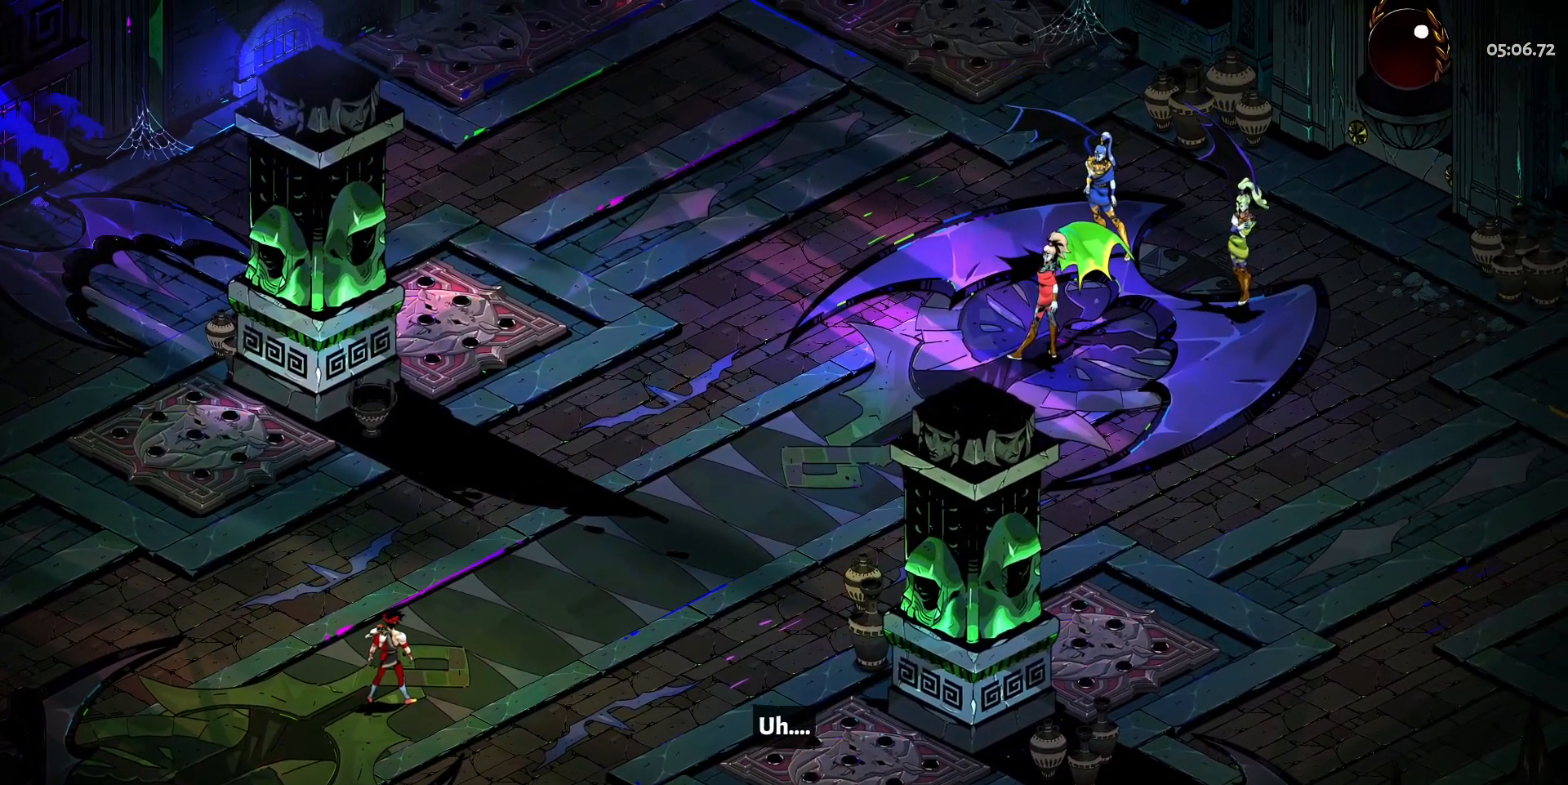
{"keys": ["d", "w"], "mouse": [], "events": []}
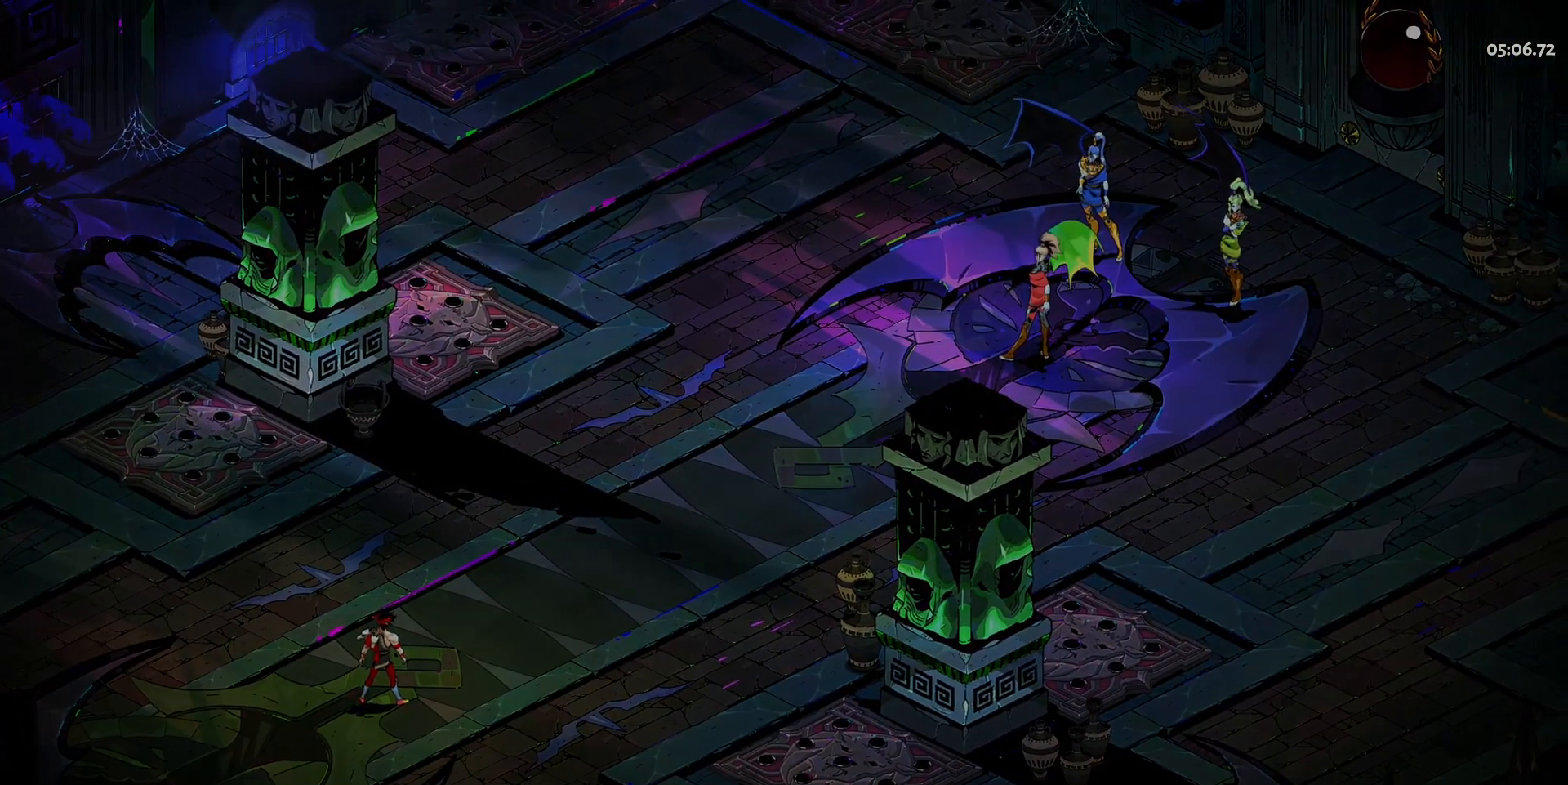
{"keys": ["d", "w"], "mouse": [], "events": []}
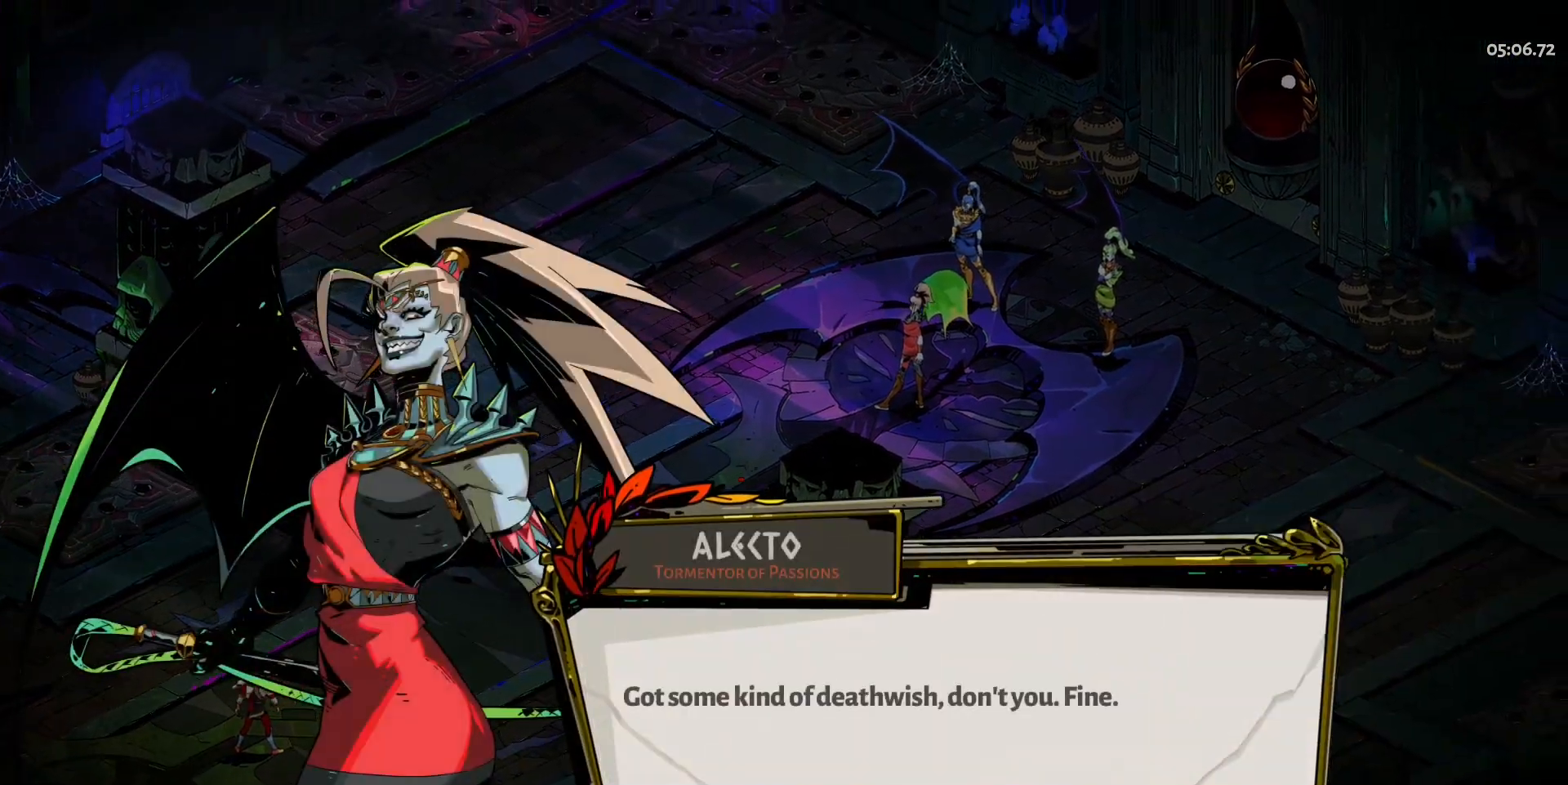
{"keys": ["d", "w"], "mouse": [], "events": []}
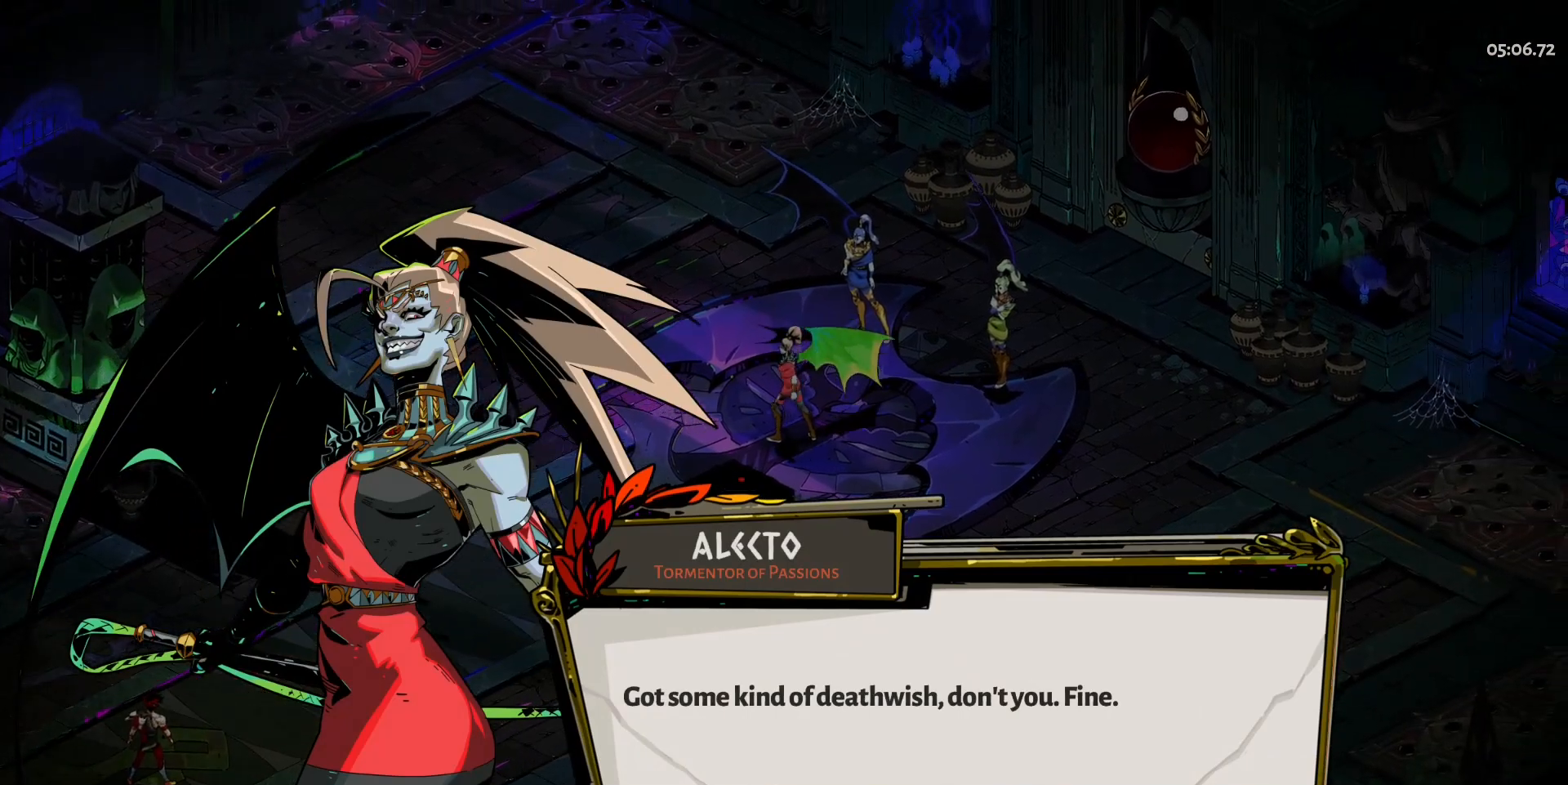
{"keys": ["d", "w"], "mouse": [], "events": []}
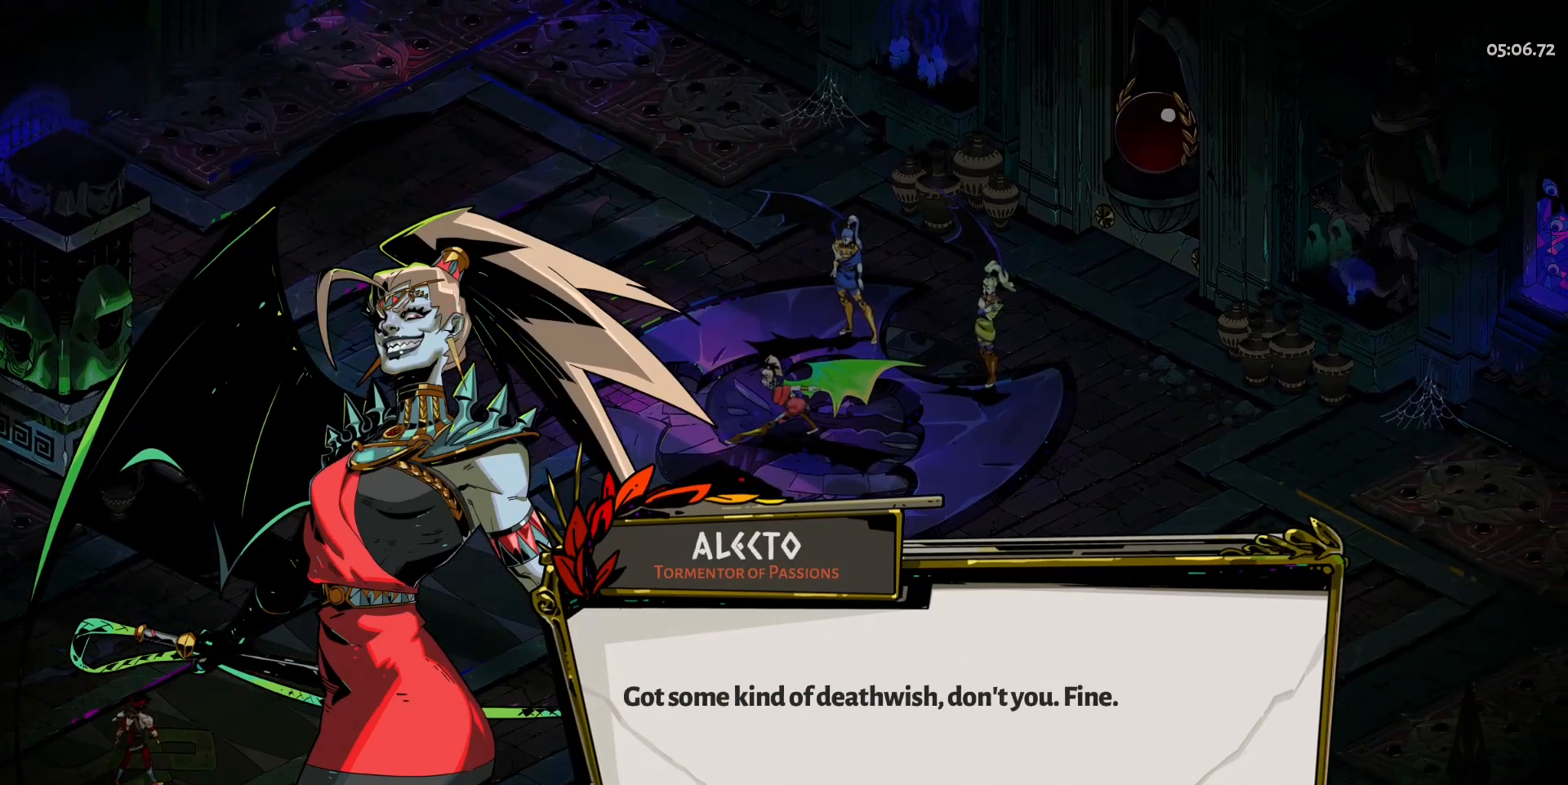
{"keys": ["d", "w"], "mouse": [], "events": []}